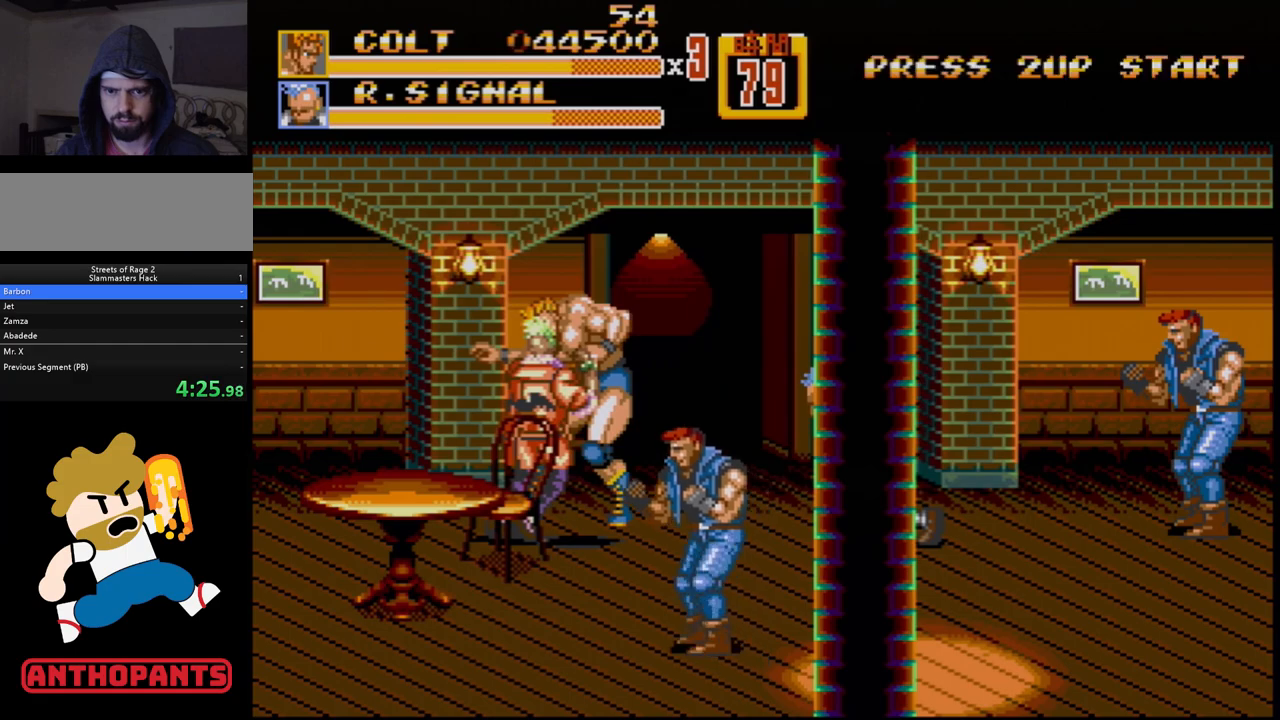
Gameplay with a controller (Xbox layout); each line is a JSON object with the inputs held at the frame after it. "events" lists button and stick changes between this image and that frame as [ms after this image, input, new state], when the widget could be followed in between. Not read: L1 L2 L3 R1 R2 R3.
{"buttons": [], "events": []}
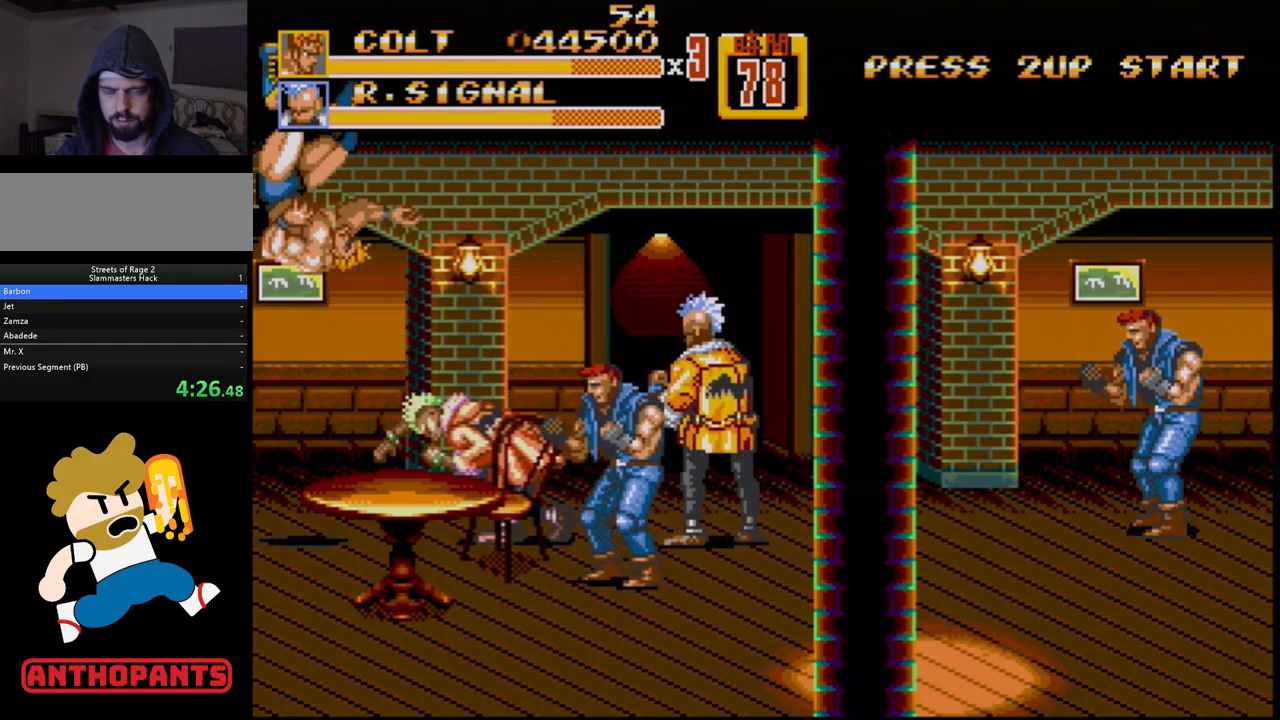
{"buttons": ["C", "DPAD_UP", "DPAD_RIGHT"], "events": [[167, "DPAD_RIGHT", "down"], [183, "DPAD_UP", "down"], [233, "C", "down"]]}
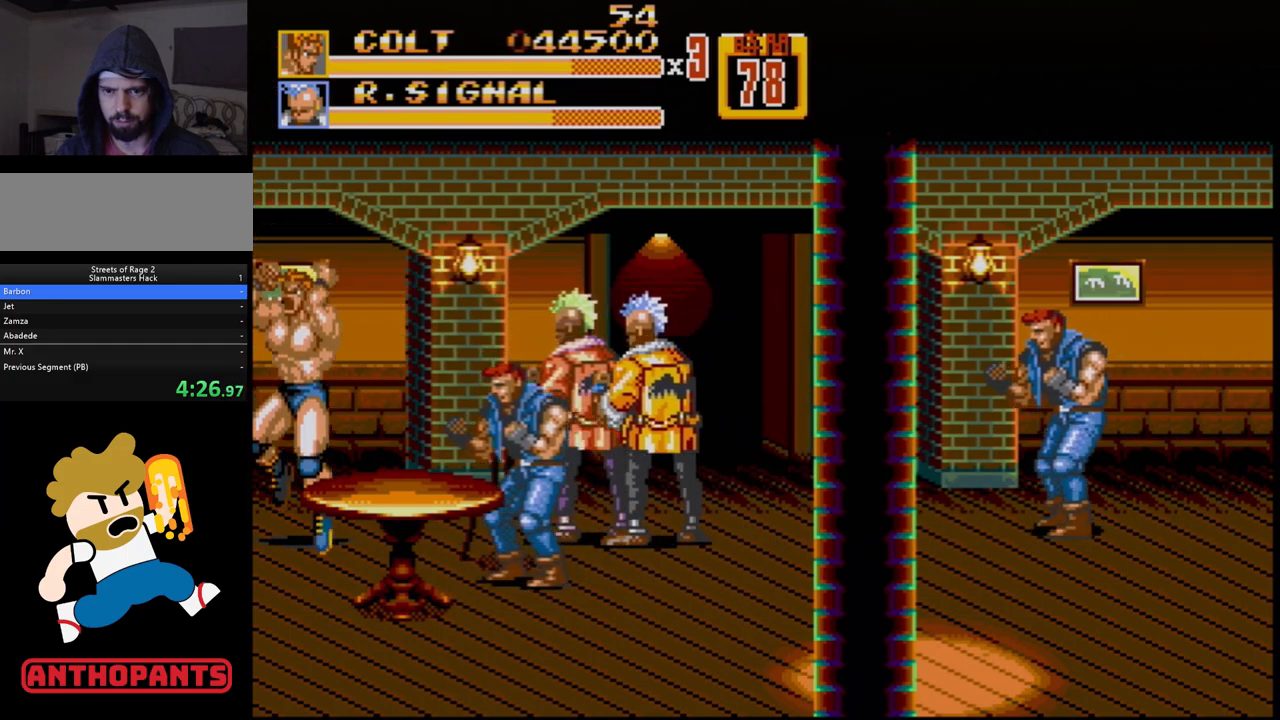
{"buttons": [], "events": [[183, "C", "up"], [233, "DPAD_UP", "up"], [267, "DPAD_DOWN", "down"], [383, "B", "down"], [433, "DPAD_DOWN", "up"], [467, "DPAD_RIGHT", "up"], [483, "B", "up"]]}
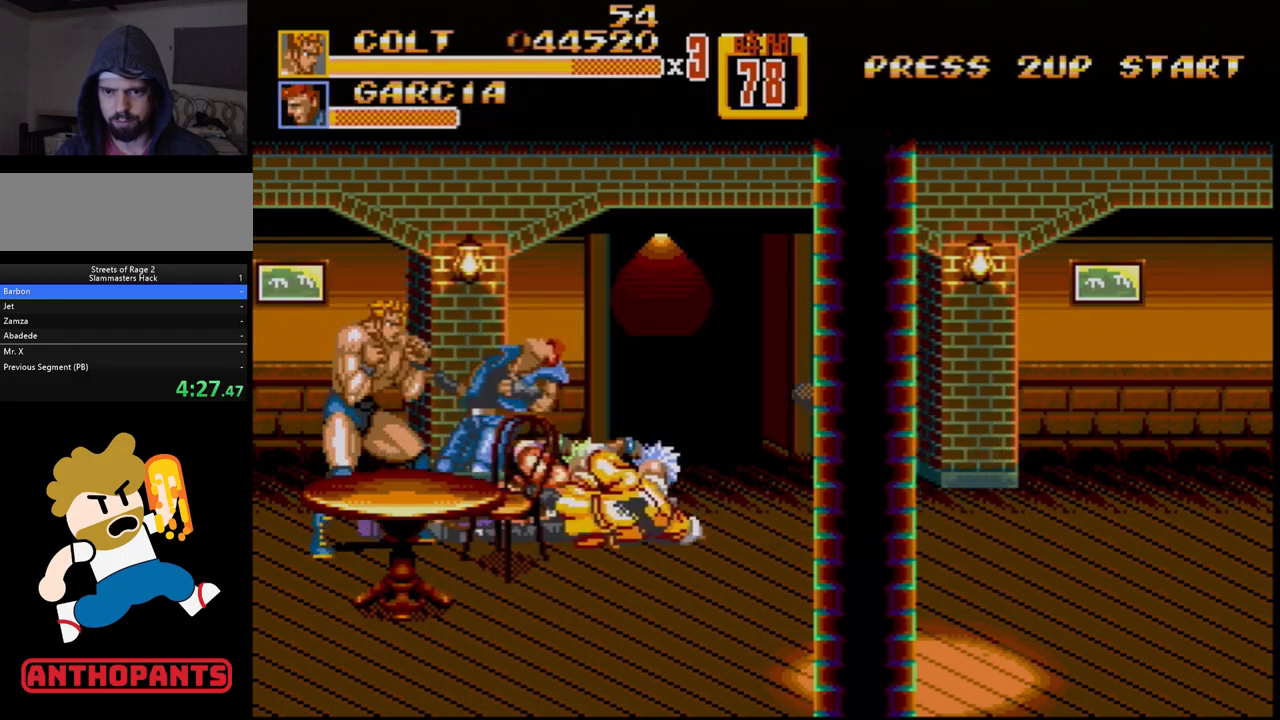
{"buttons": [], "events": [[50, "DPAD_RIGHT", "down"], [100, "DPAD_RIGHT", "up"], [117, "DPAD_RIGHT", "down"], [183, "B", "down"], [233, "B", "up"], [267, "B", "down"], [283, "DPAD_RIGHT", "up"], [317, "B", "up"]]}
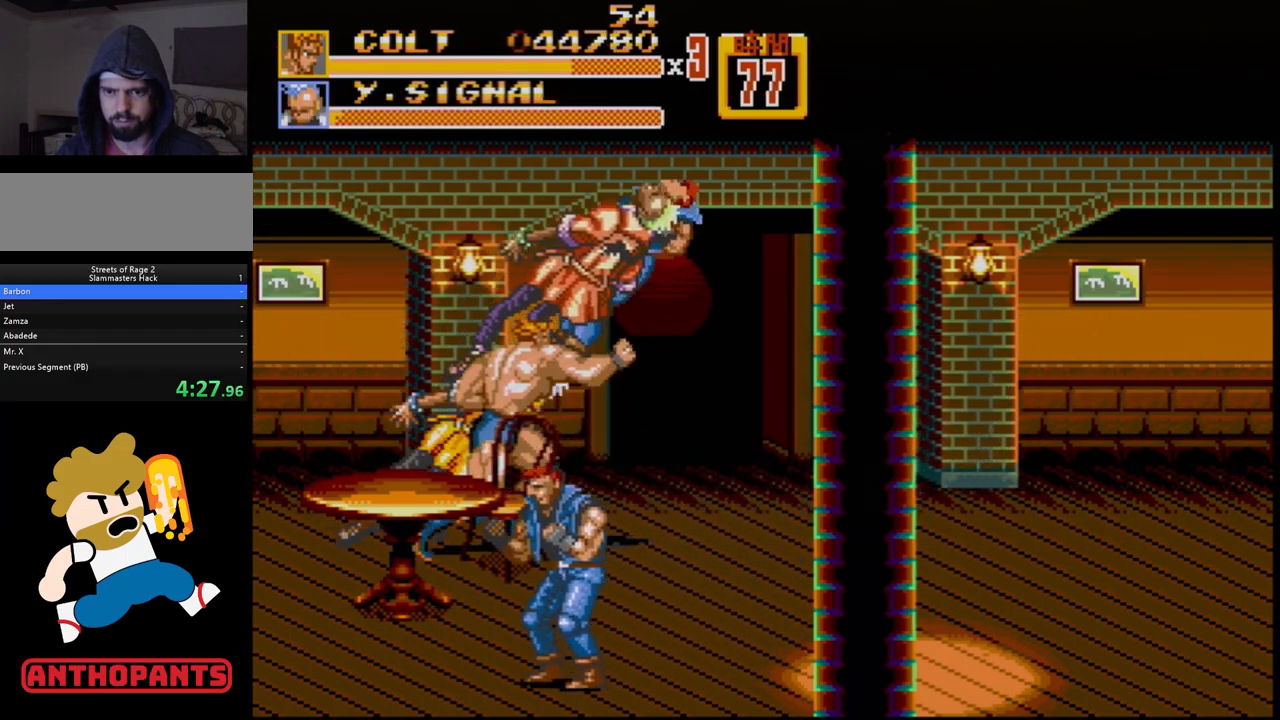
{"buttons": [], "events": []}
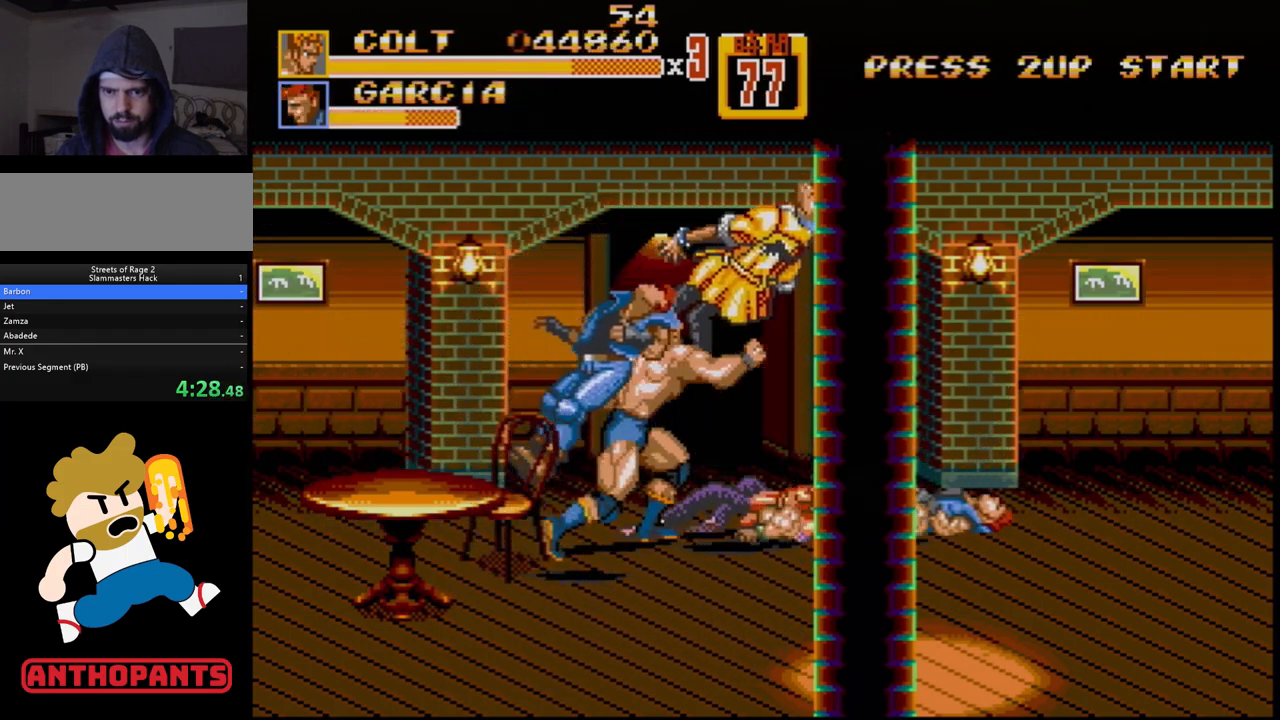
{"buttons": ["DPAD_RIGHT"], "events": [[17, "DPAD_LEFT", "down"], [117, "DPAD_LEFT", "up"], [383, "DPAD_RIGHT", "down"], [433, "DPAD_RIGHT", "up"], [483, "DPAD_RIGHT", "down"]]}
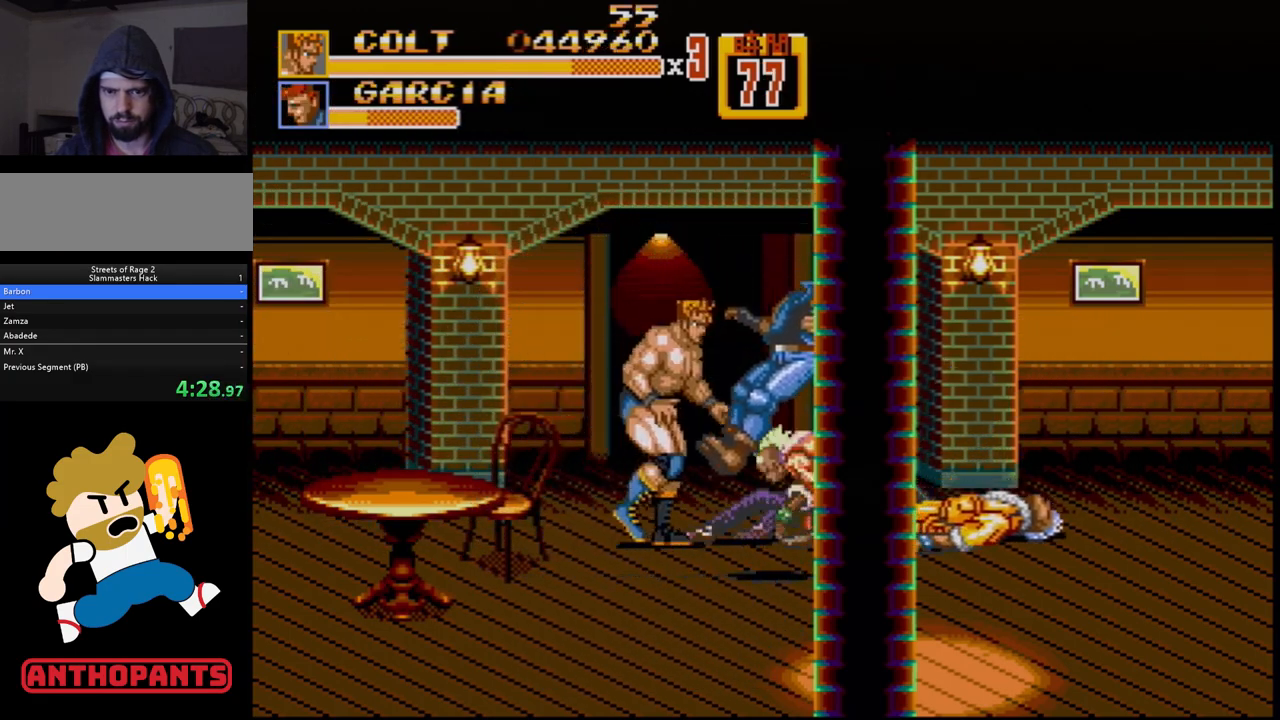
{"buttons": [], "events": [[167, "DPAD_RIGHT", "up"]]}
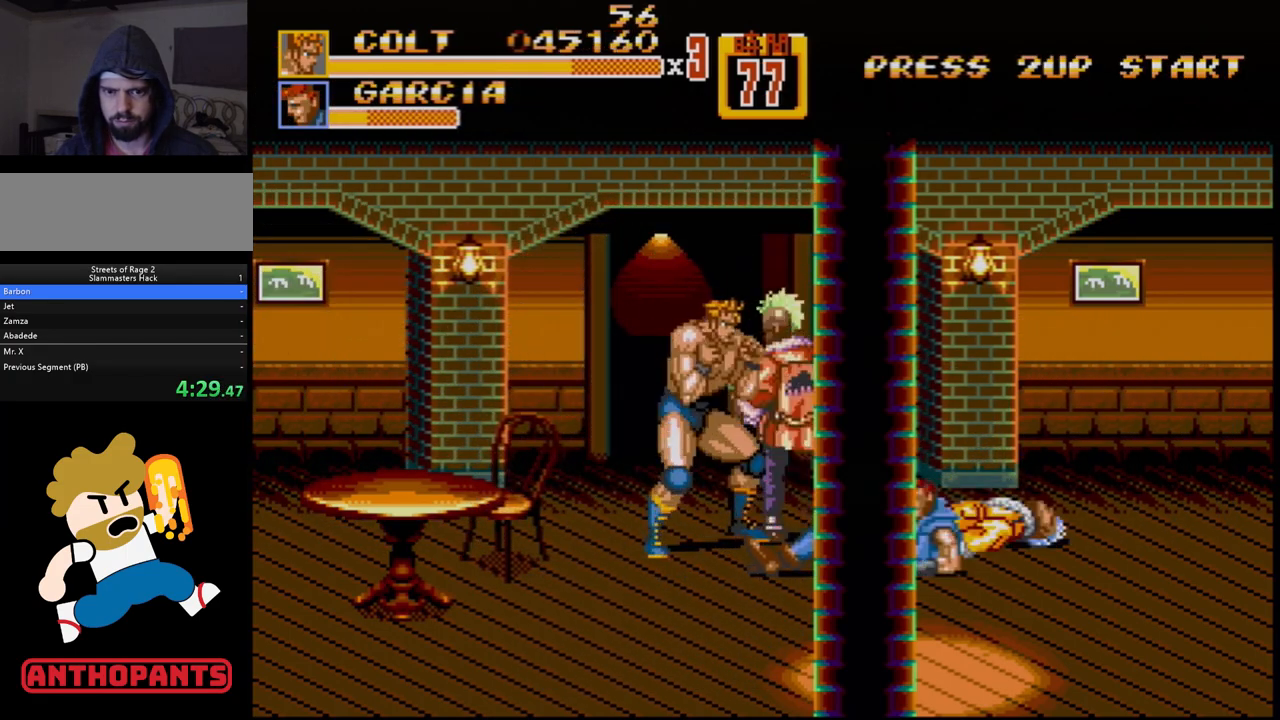
{"buttons": [], "events": [[50, "B", "down"], [100, "B", "up"], [183, "B", "down"], [217, "B", "up"], [283, "B", "down"], [333, "B", "up"], [450, "B", "down"], [483, "B", "up"]]}
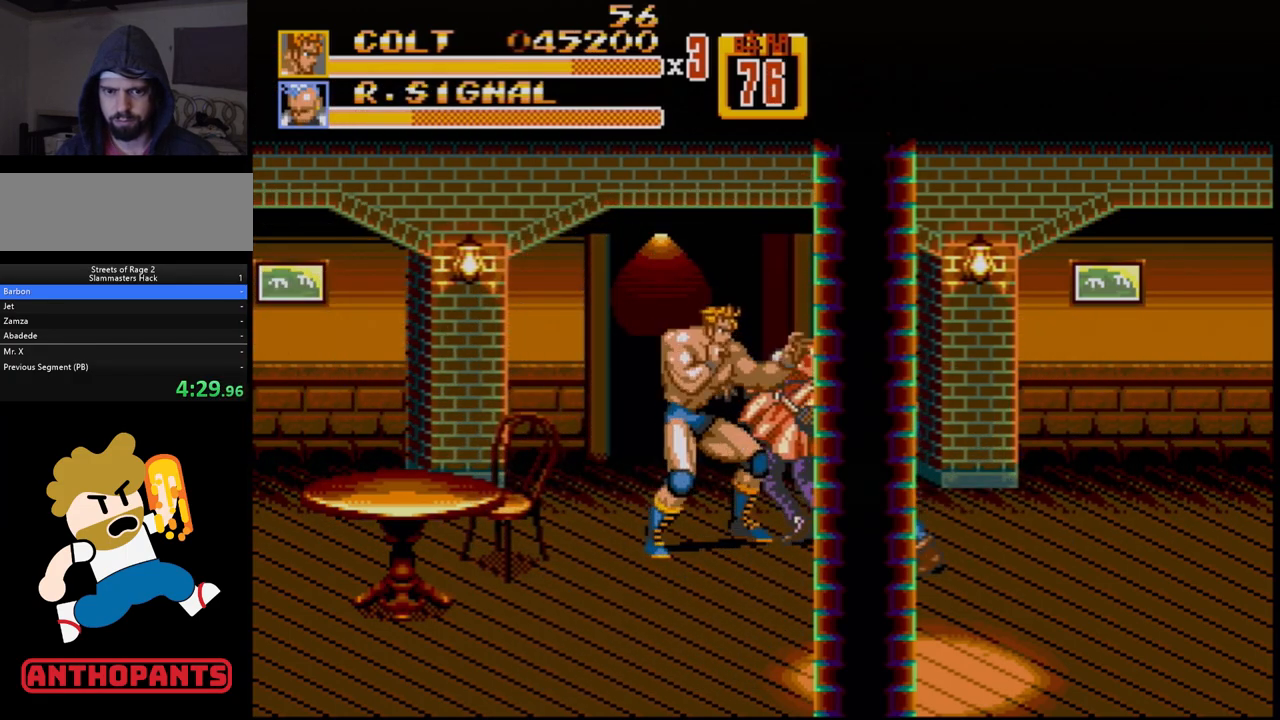
{"buttons": ["DPAD_RIGHT"], "events": [[133, "B", "down"], [200, "B", "up"], [283, "DPAD_RIGHT", "down"], [350, "DPAD_RIGHT", "up"], [400, "DPAD_RIGHT", "down"], [417, "B", "down"], [467, "B", "up"]]}
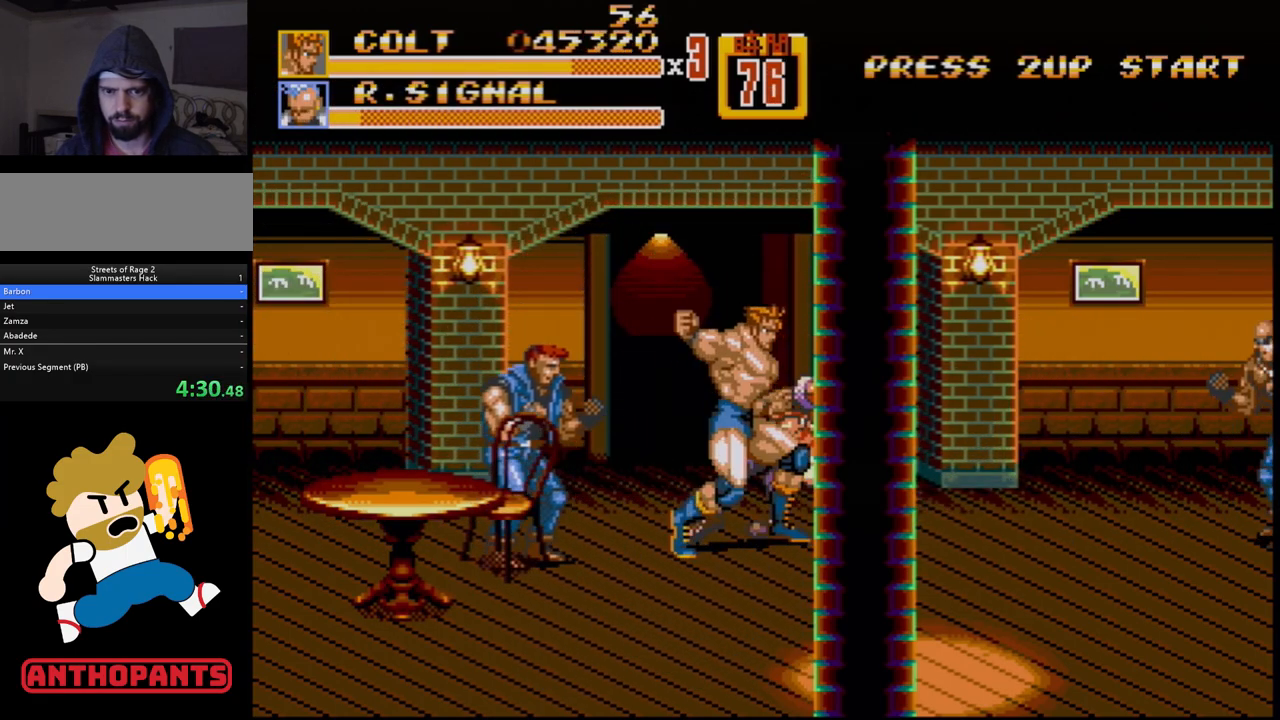
{"buttons": [], "events": [[33, "B", "down"], [83, "B", "up"], [133, "DPAD_RIGHT", "up"]]}
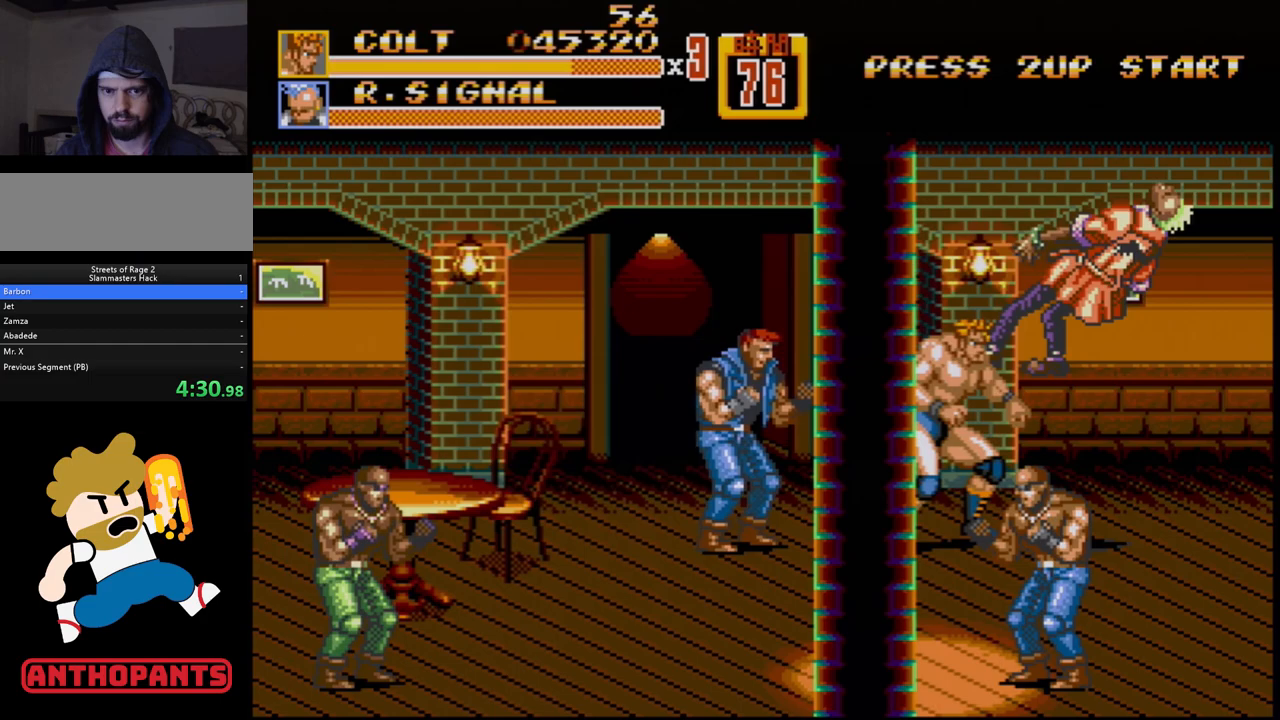
{"buttons": ["B"], "events": [[117, "DPAD_LEFT", "down"], [217, "B", "down"], [283, "B", "up"], [383, "B", "down"], [417, "B", "up"], [433, "DPAD_LEFT", "up"], [467, "B", "down"]]}
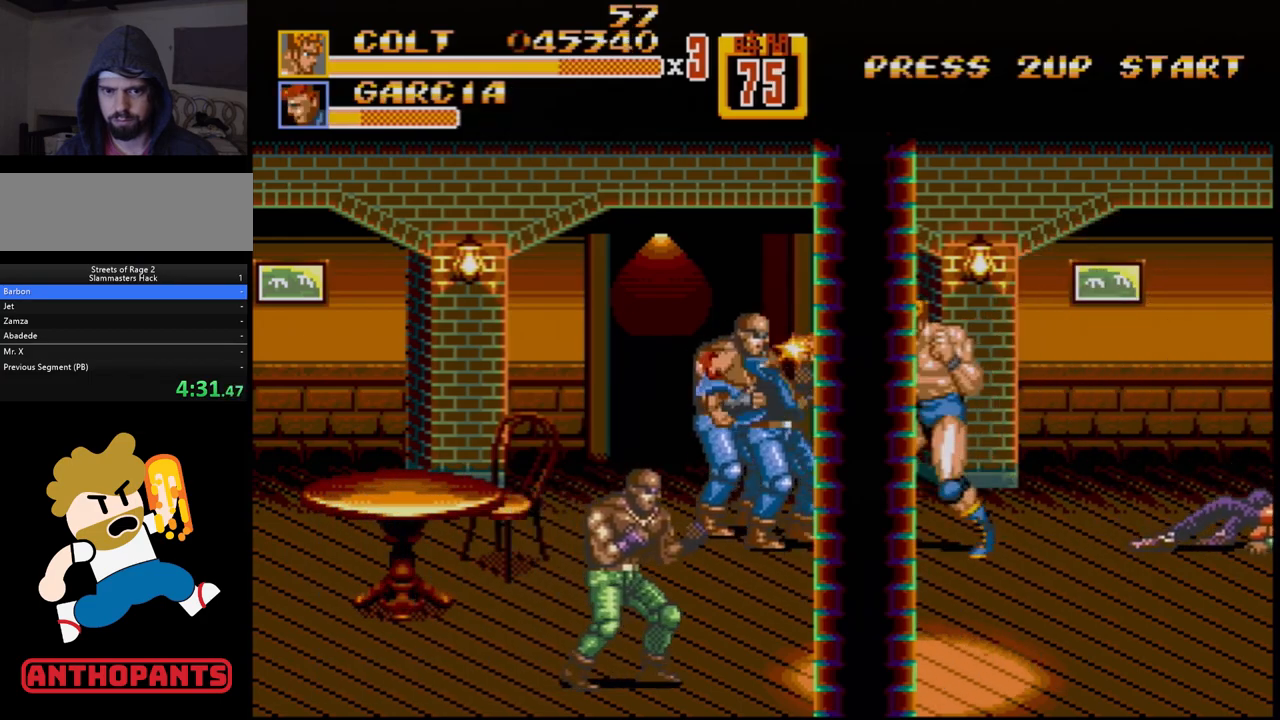
{"buttons": [], "events": [[17, "B", "up"], [83, "B", "down"], [183, "B", "up"], [250, "B", "down"], [300, "B", "up"], [350, "B", "down"], [400, "B", "up"]]}
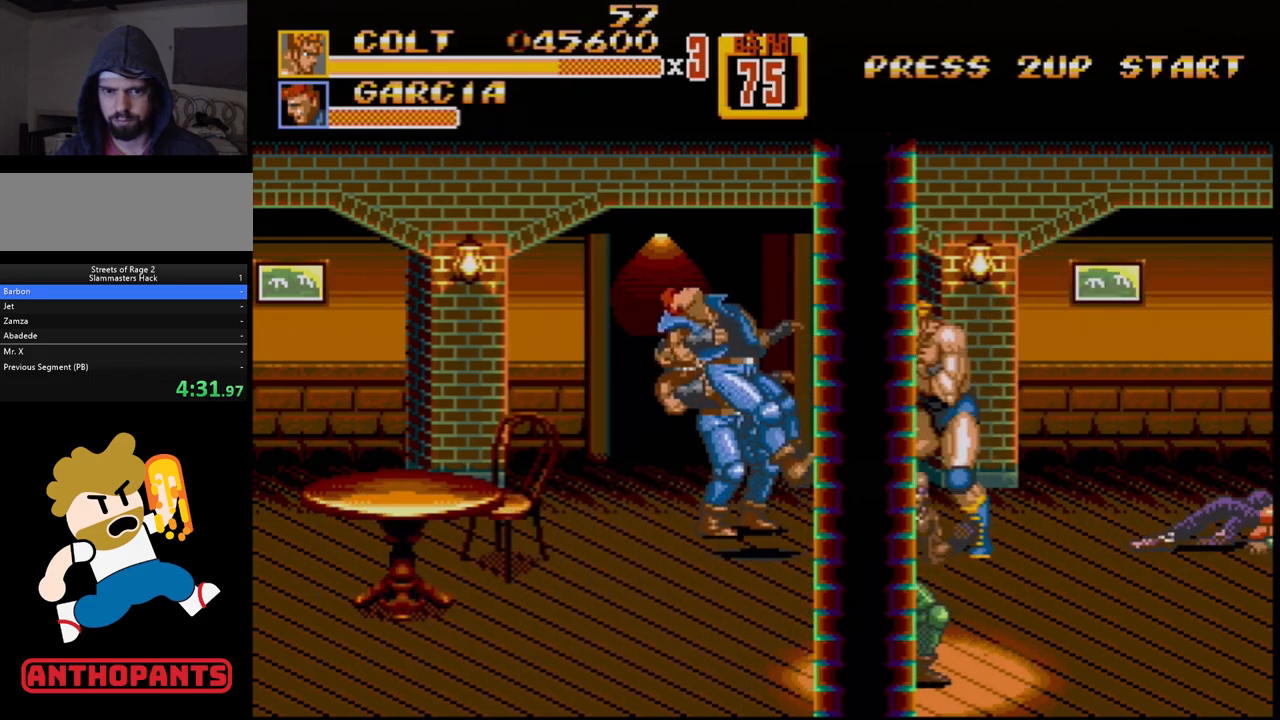
{"buttons": [], "events": [[50, "DPAD_LEFT", "down"], [100, "DPAD_LEFT", "up"], [150, "DPAD_LEFT", "down"], [217, "B", "down"], [300, "B", "up"], [333, "DPAD_LEFT", "up"]]}
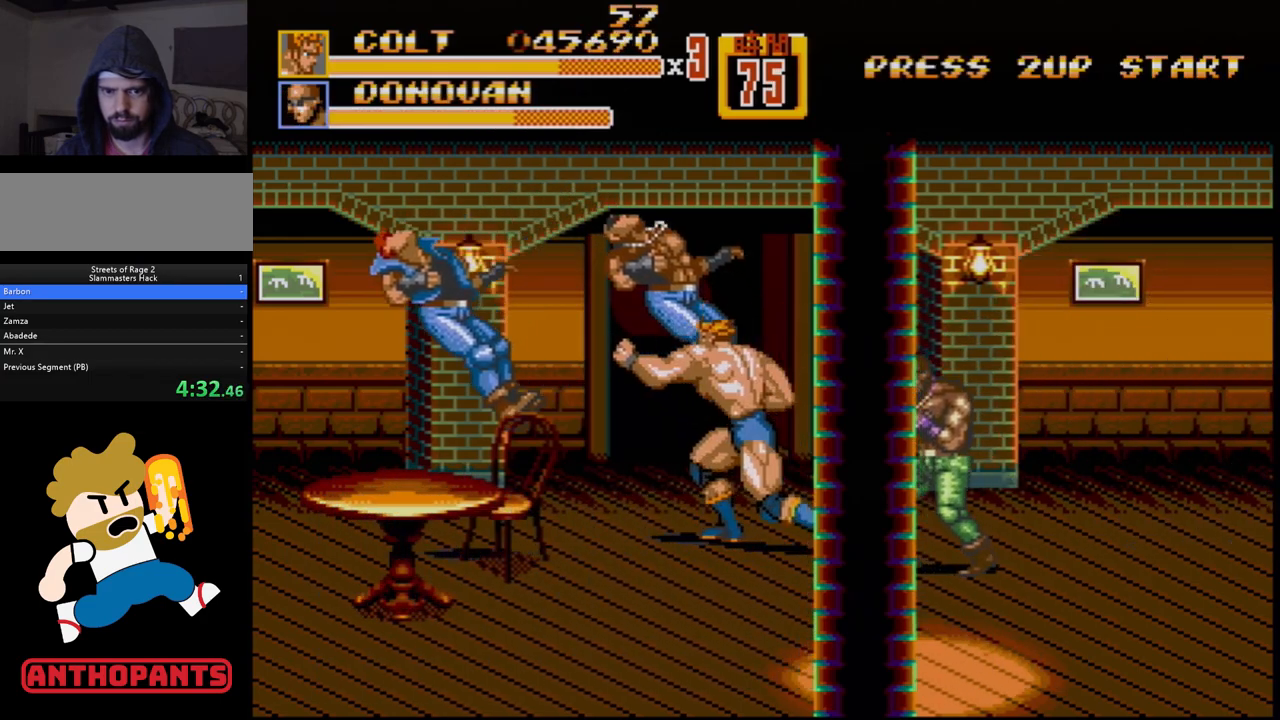
{"buttons": ["DPAD_RIGHT"], "events": [[417, "DPAD_RIGHT", "down"]]}
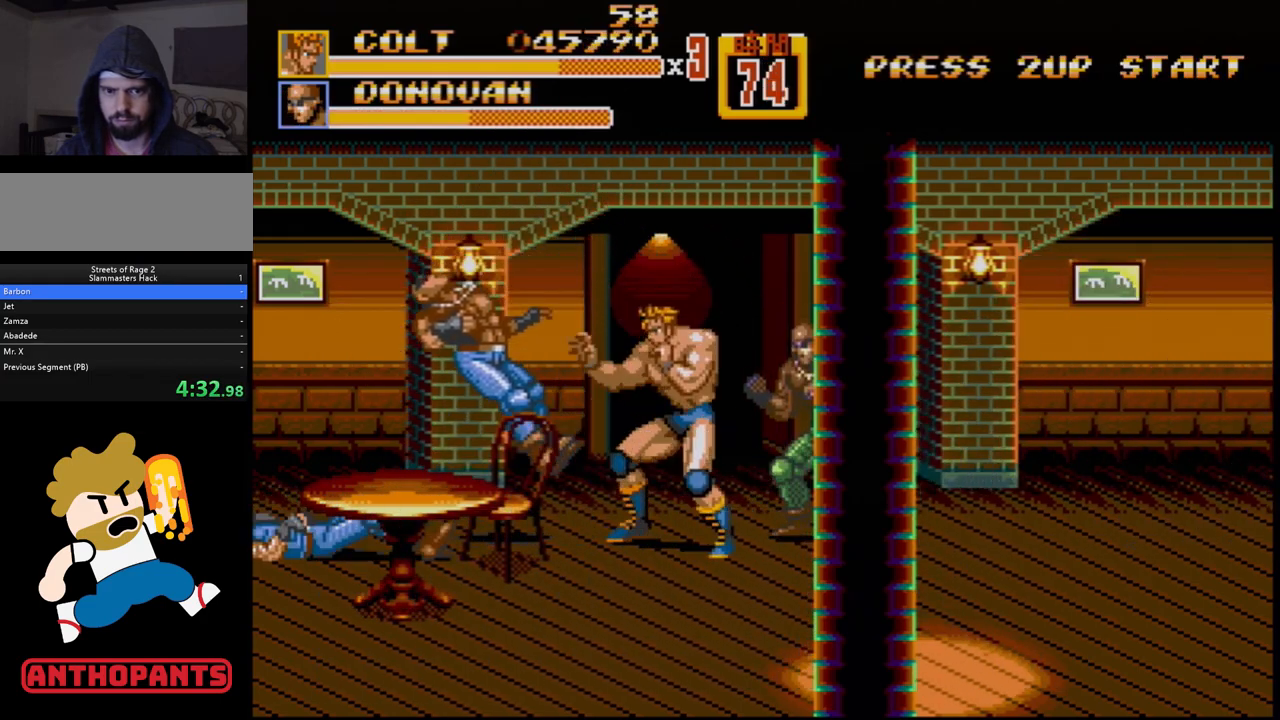
{"buttons": ["DPAD_RIGHT"], "events": [[50, "B", "down"], [117, "B", "up"], [117, "DPAD_RIGHT", "up"], [200, "DPAD_RIGHT", "down"], [250, "DPAD_RIGHT", "up"], [317, "DPAD_RIGHT", "down"]]}
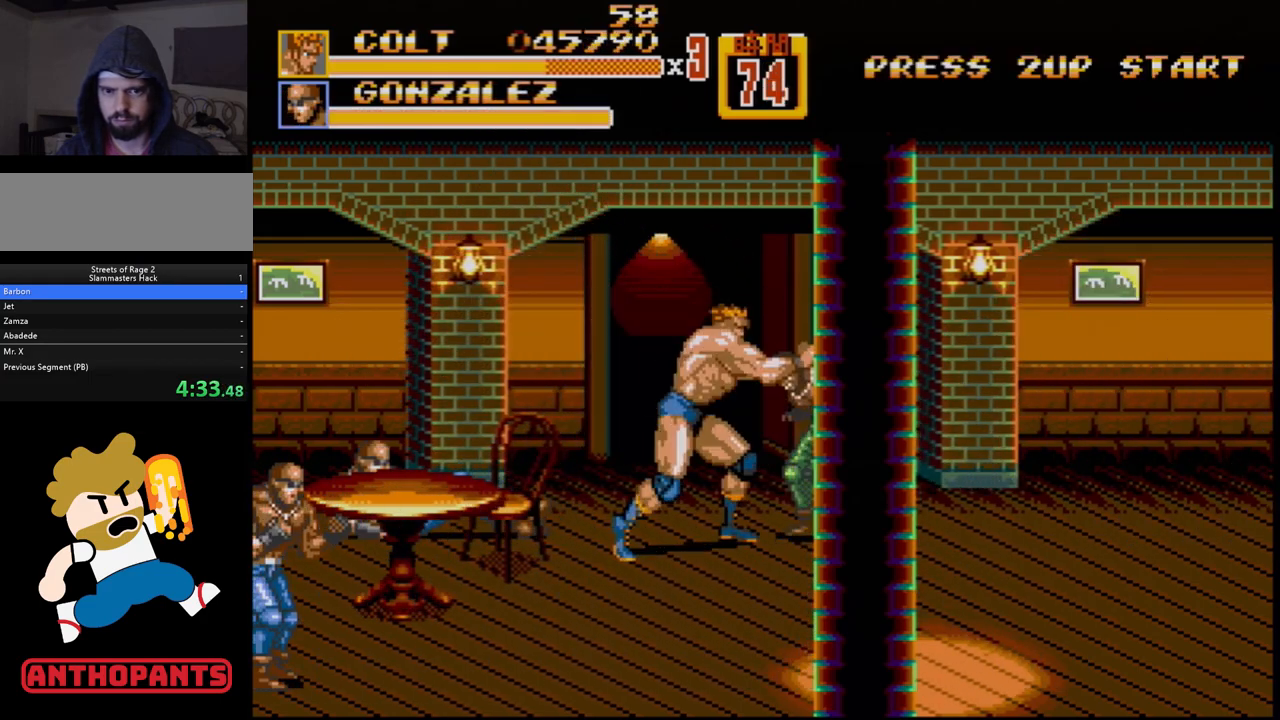
{"buttons": ["DPAD_LEFT"], "events": [[150, "B", "down"], [317, "B", "up"], [333, "DPAD_RIGHT", "up"], [383, "DPAD_LEFT", "down"], [450, "B", "down"], [500, "B", "up"]]}
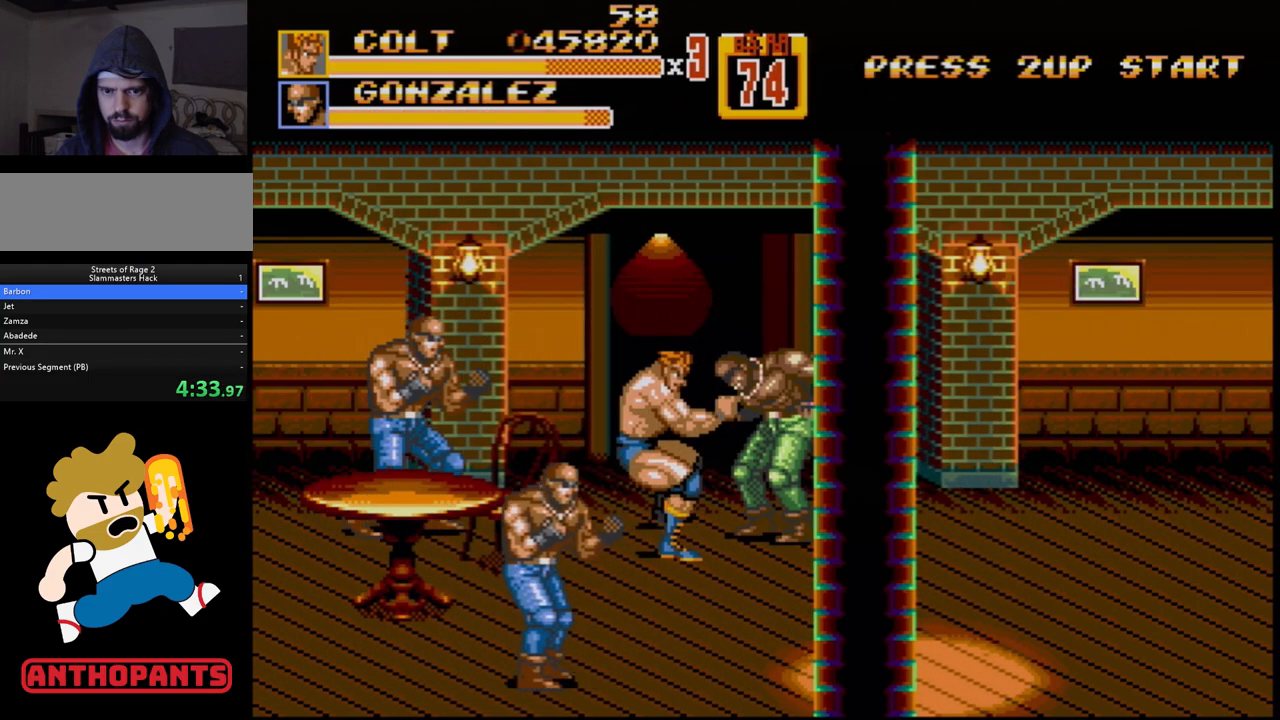
{"buttons": [], "events": [[67, "B", "down"], [67, "DPAD_DOWN", "down"], [117, "B", "up"], [150, "DPAD_DOWN", "up"], [300, "DPAD_LEFT", "up"]]}
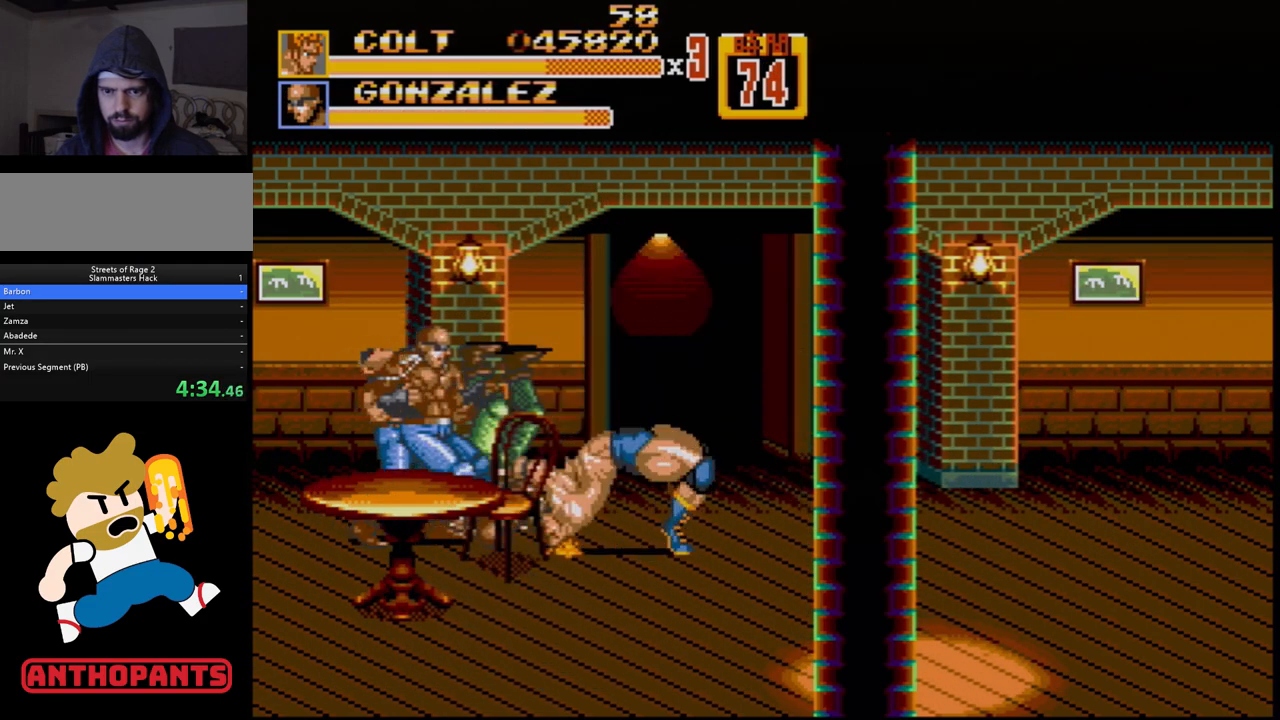
{"buttons": ["B", "DPAD_LEFT"], "events": [[433, "DPAD_LEFT", "down"], [483, "B", "down"]]}
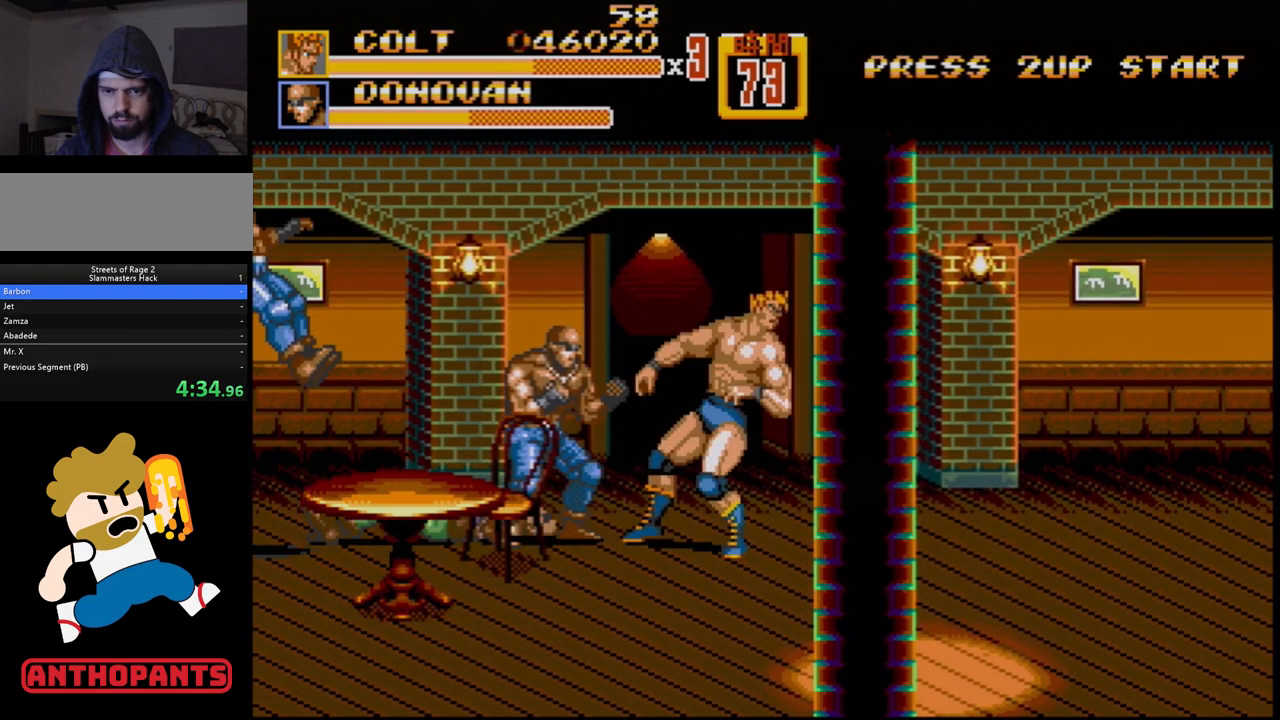
{"buttons": ["B"], "events": [[33, "B", "up"], [133, "B", "down"], [200, "B", "up"], [233, "B", "down"], [267, "B", "up"], [333, "B", "down"], [383, "B", "up"], [433, "DPAD_LEFT", "up"], [450, "B", "down"]]}
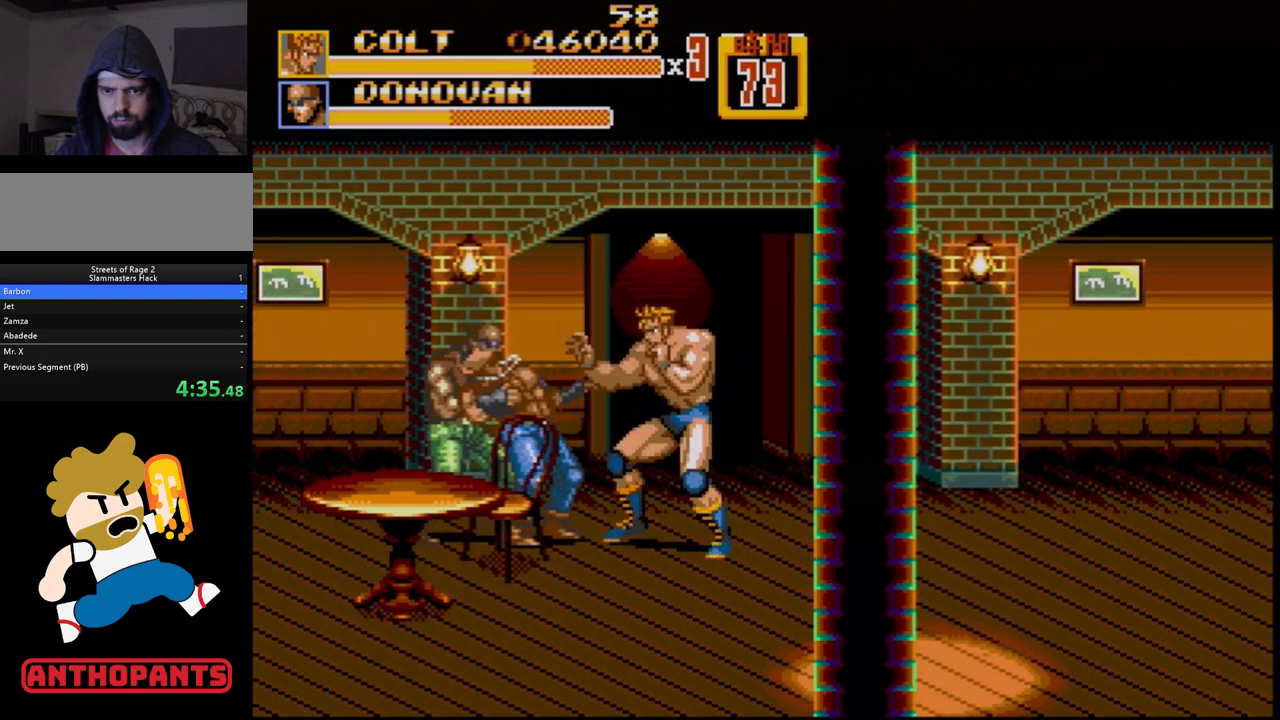
{"buttons": ["B"], "events": [[33, "B", "up"], [100, "B", "down"], [150, "B", "up"], [217, "B", "down"], [283, "B", "up"], [333, "B", "down"], [417, "B", "up"], [500, "B", "down"]]}
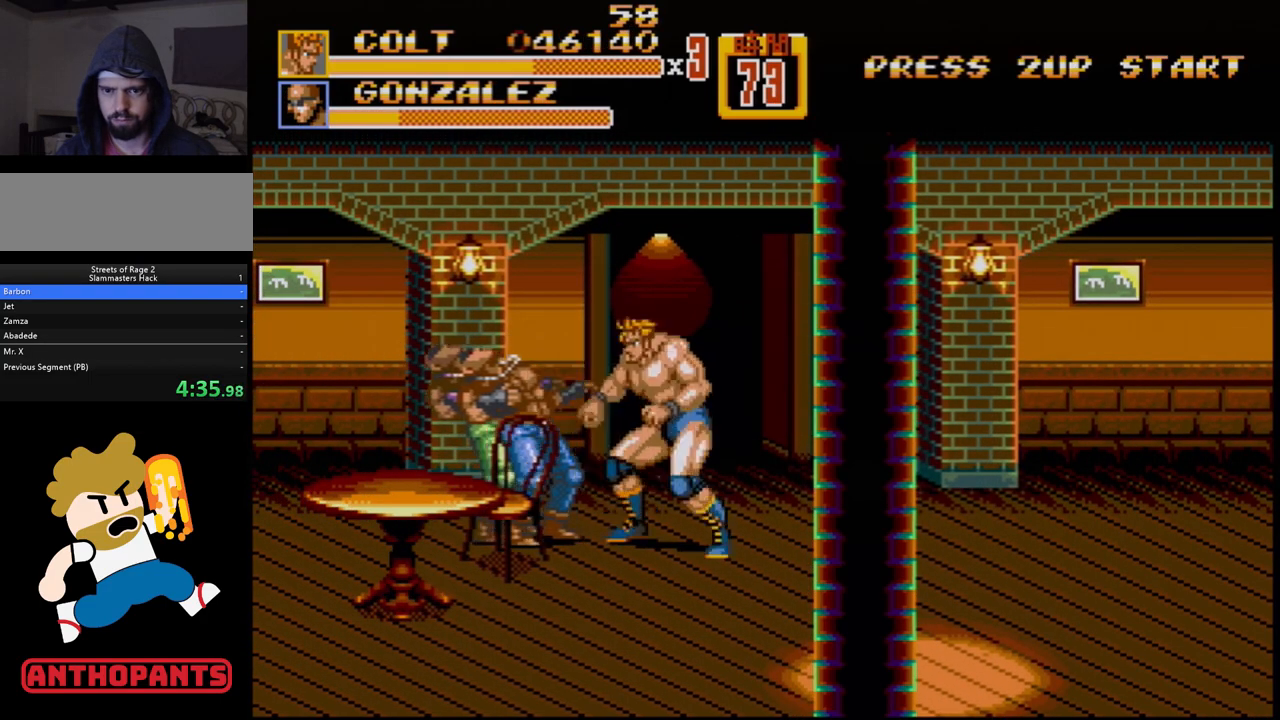
{"buttons": ["DPAD_LEFT"], "events": [[67, "B", "up"], [117, "DPAD_LEFT", "down"], [200, "A", "down"], [267, "A", "up"], [317, "A", "down"], [350, "A", "up"]]}
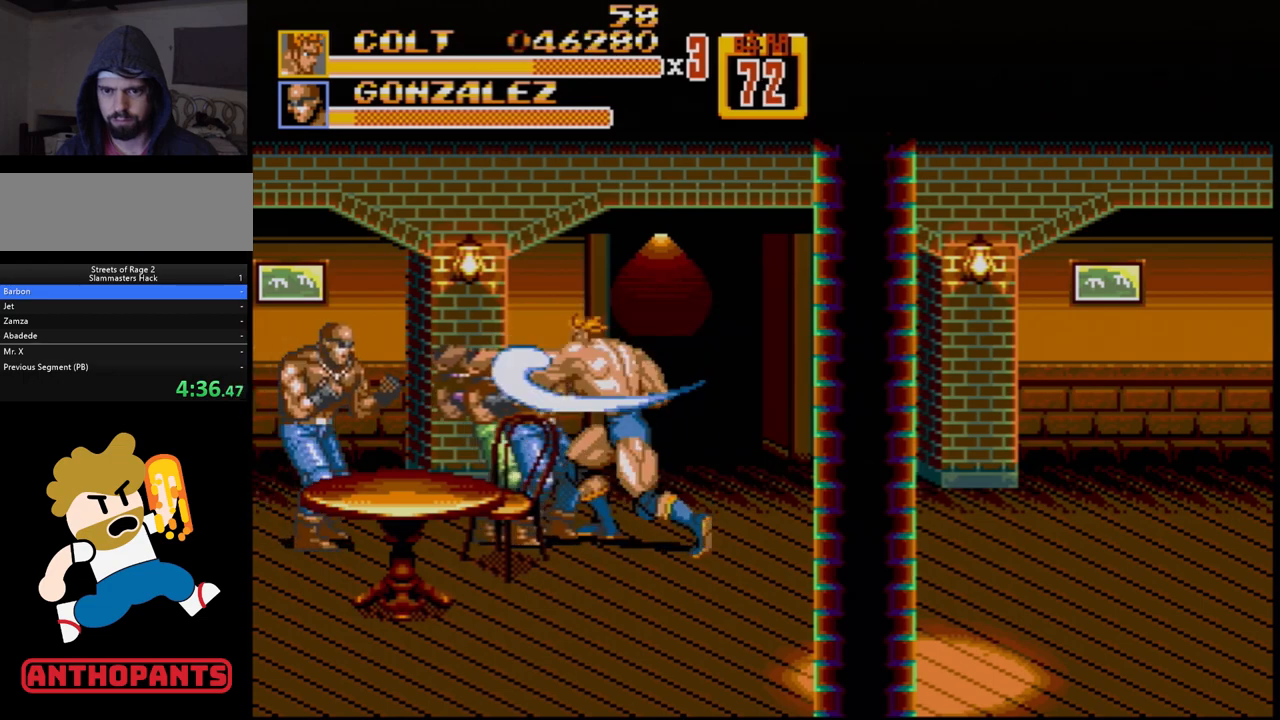
{"buttons": [], "events": [[33, "DPAD_LEFT", "up"]]}
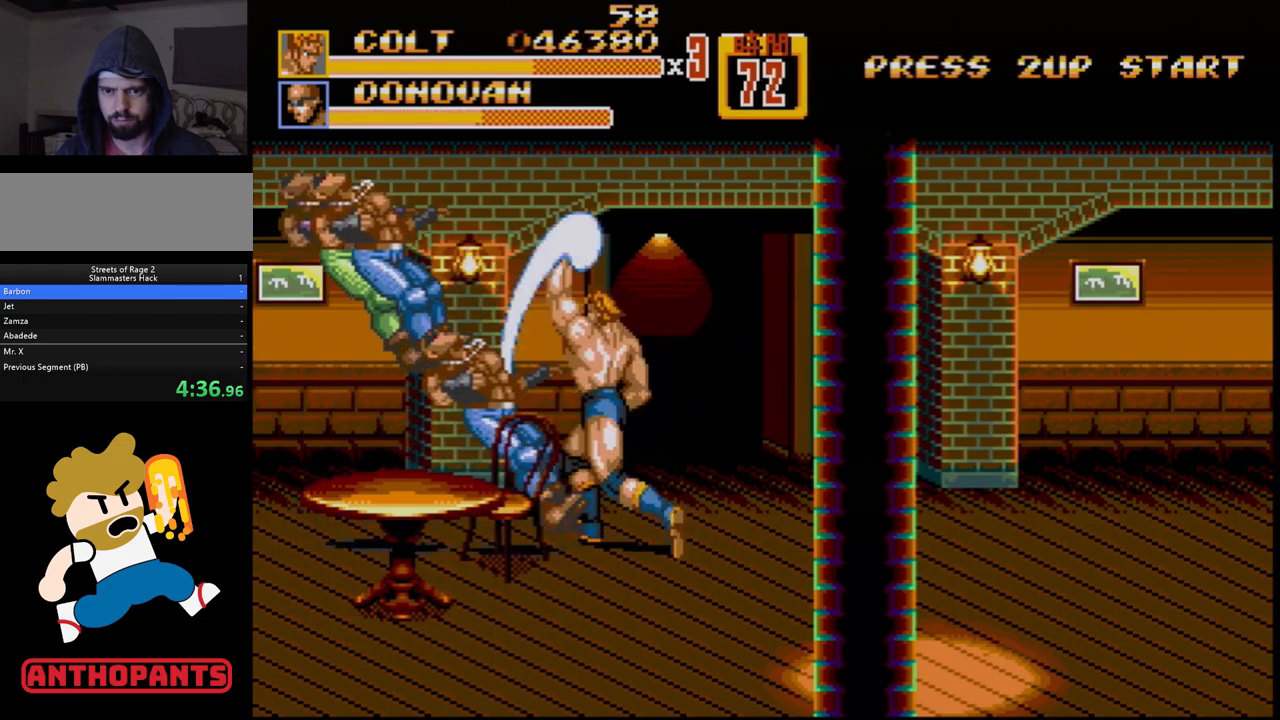
{"buttons": [], "events": []}
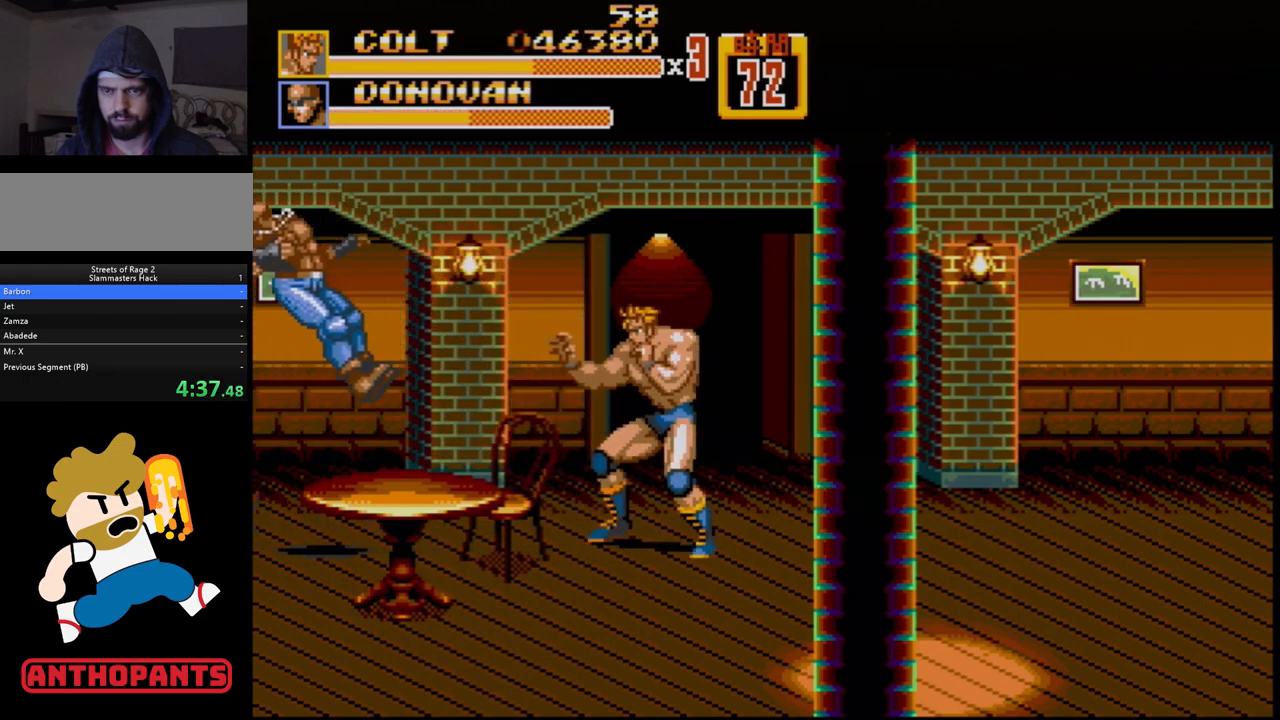
{"buttons": ["DPAD_LEFT"], "events": [[150, "DPAD_LEFT", "down"], [250, "DPAD_LEFT", "up"], [300, "DPAD_LEFT", "down"]]}
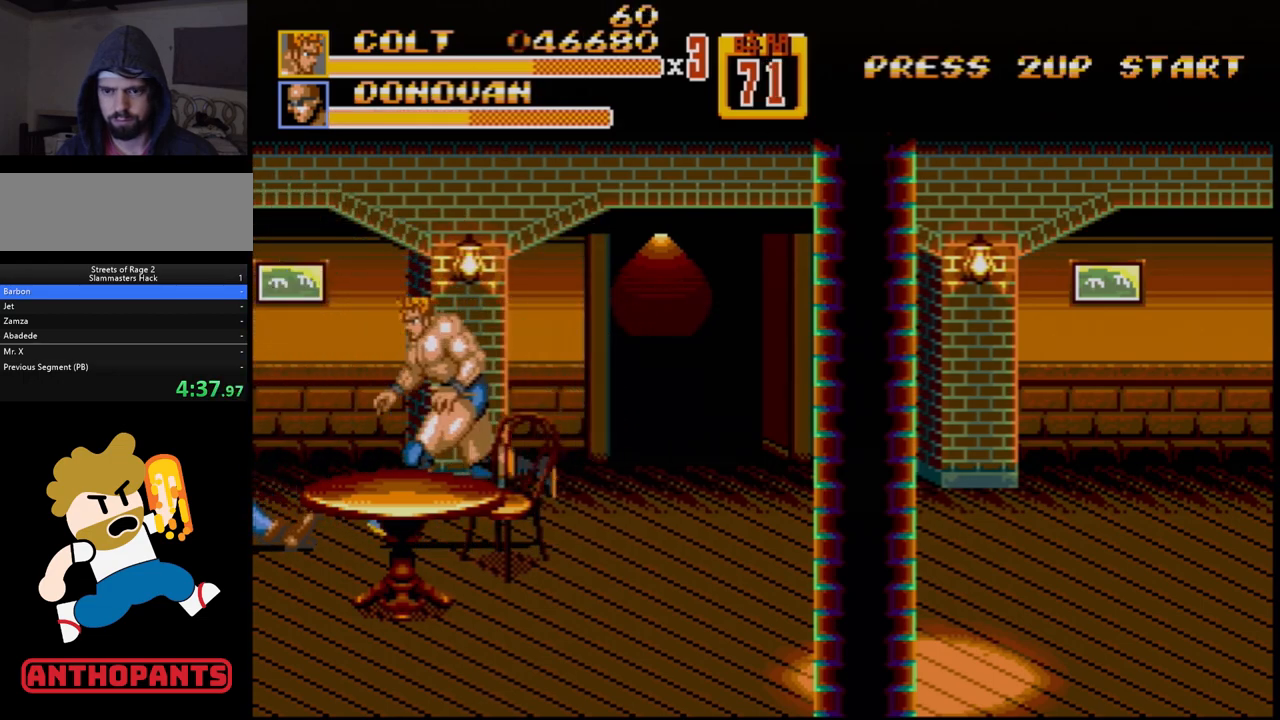
{"buttons": ["DPAD_LEFT"], "events": []}
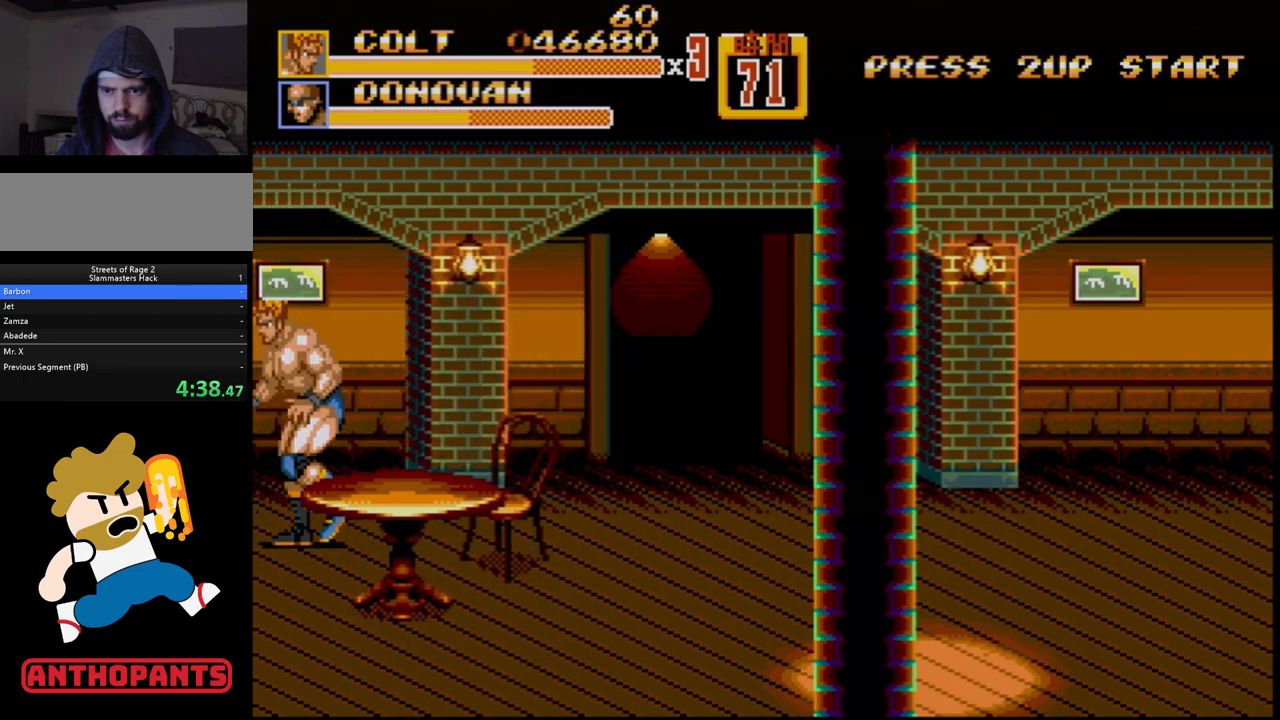
{"buttons": ["DPAD_LEFT"], "events": [[167, "A", "down"], [183, "A", "up"], [233, "A", "down"], [300, "A", "up"]]}
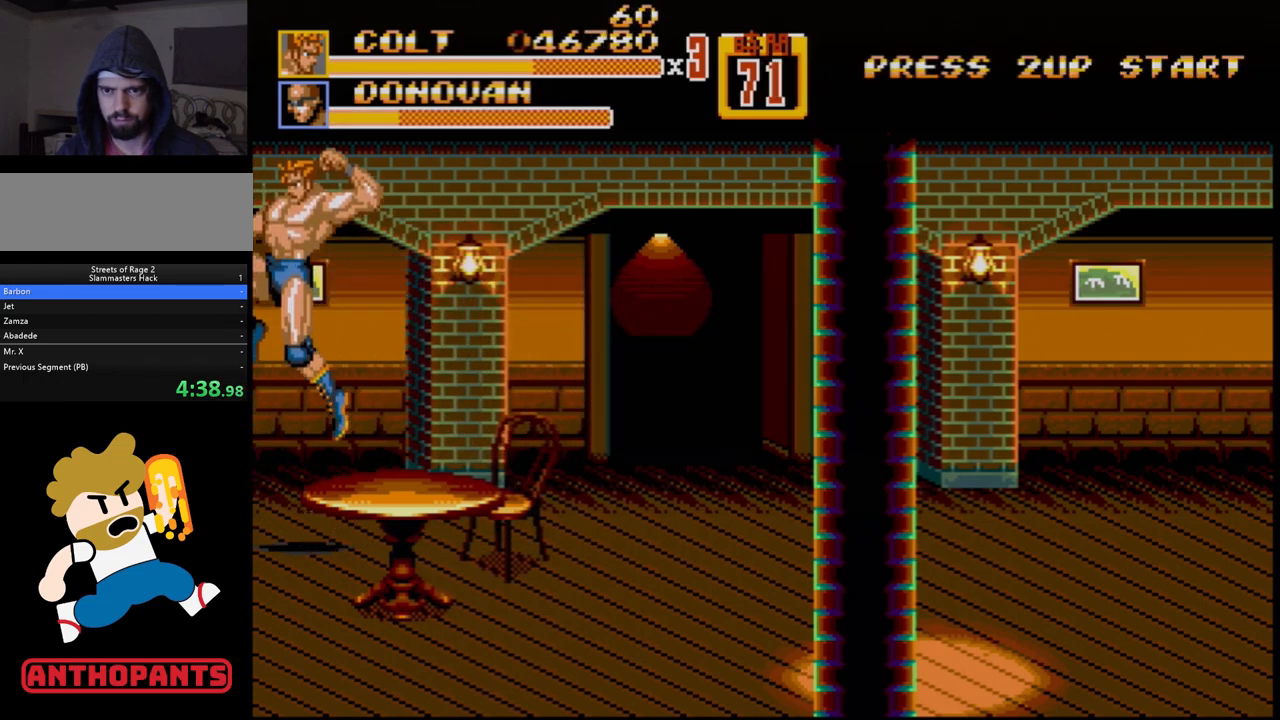
{"buttons": [], "events": [[183, "DPAD_LEFT", "up"]]}
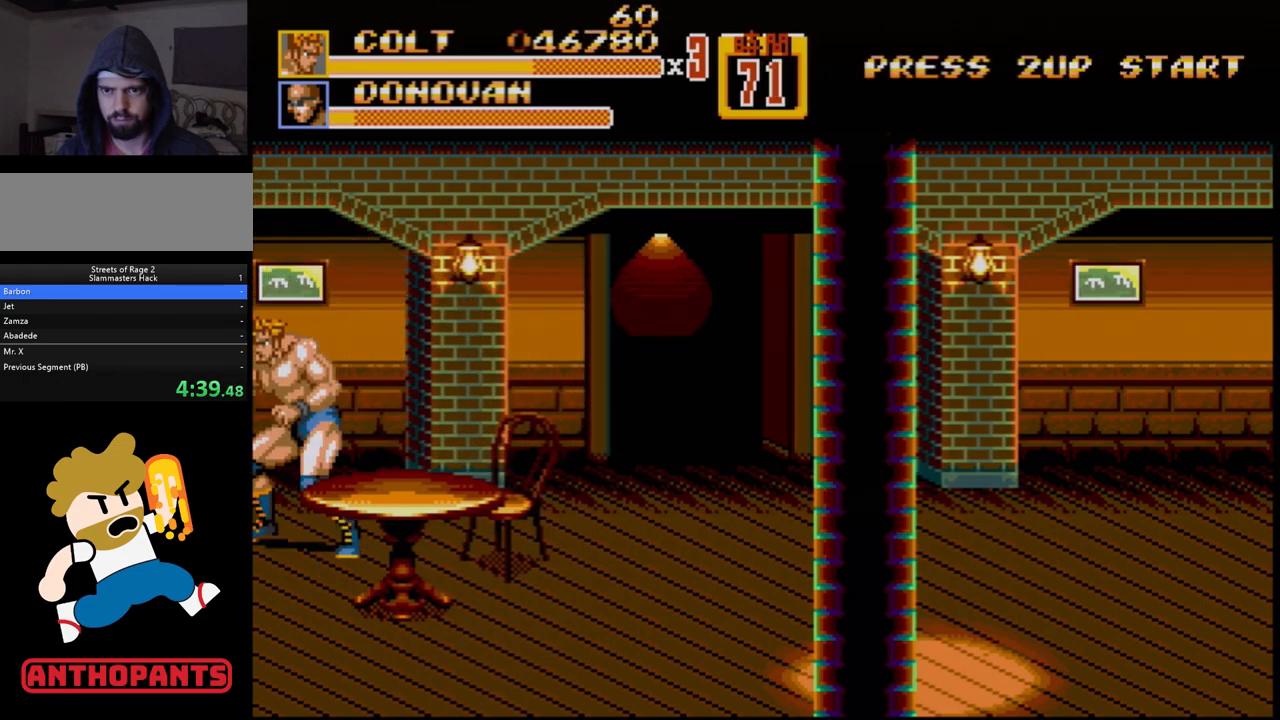
{"buttons": ["DPAD_RIGHT"], "events": [[150, "DPAD_RIGHT", "down"], [200, "DPAD_RIGHT", "up"], [250, "DPAD_RIGHT", "down"]]}
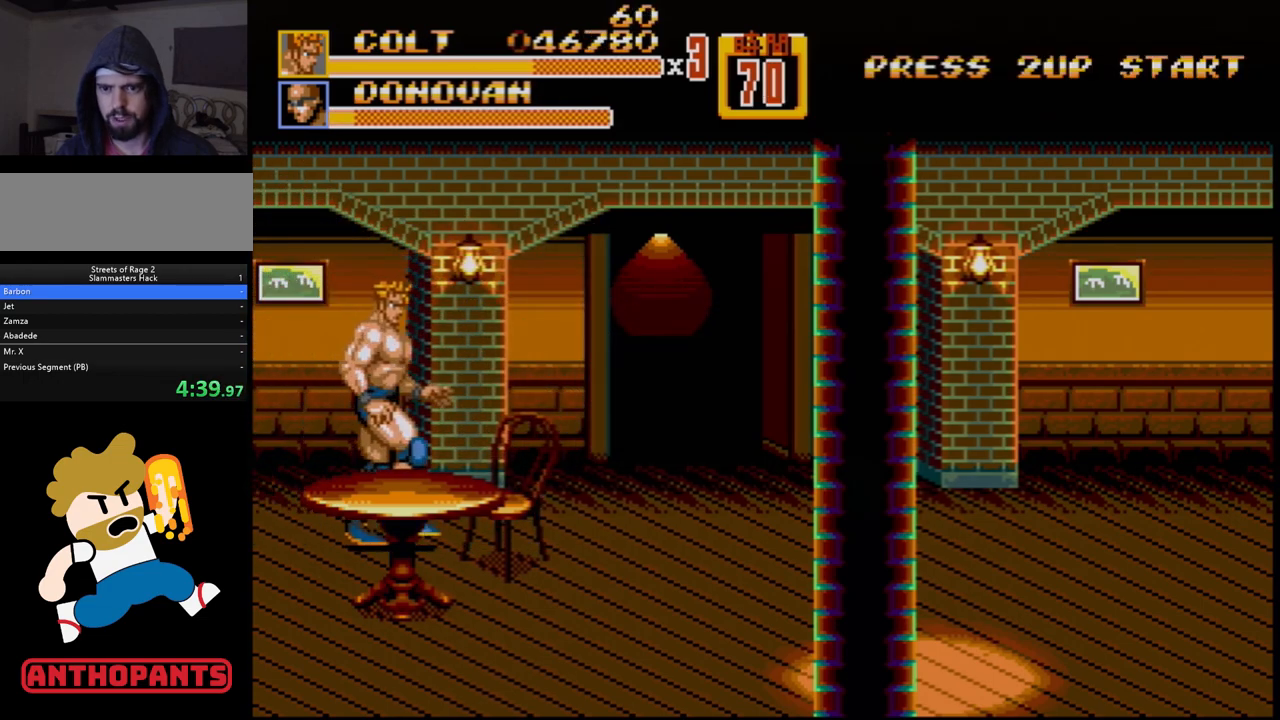
{"buttons": ["DPAD_RIGHT"], "events": [[100, "DPAD_RIGHT", "up"], [117, "B", "down"], [217, "B", "up"], [350, "DPAD_RIGHT", "down"], [400, "DPAD_RIGHT", "up"], [433, "DPAD_RIGHT", "down"]]}